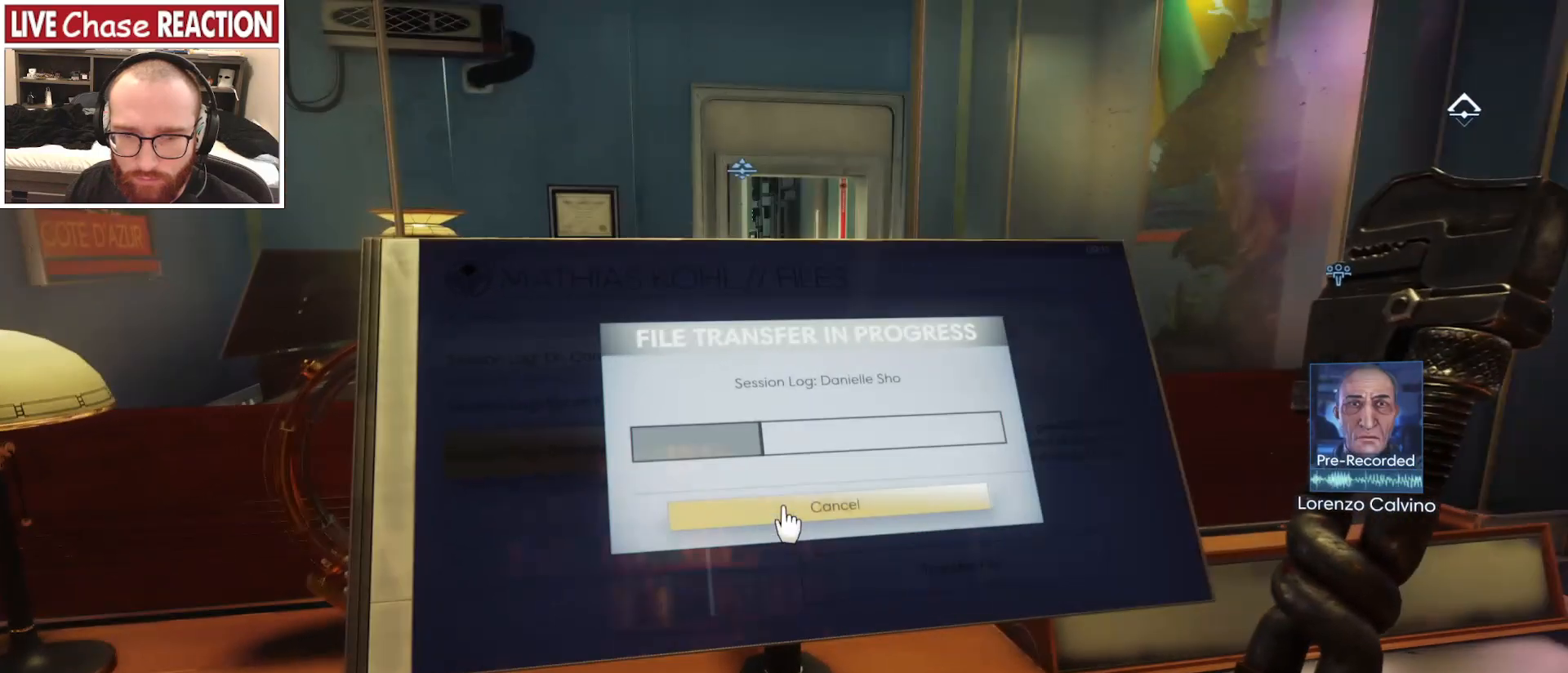
Gameplay with keyboard and mouse; each line is a JSON object with the keys and mouse buttons held at the frame after it. "events" lists presses ("down") and releases ("up") of ".", "/", "0", "1", "2", "3", "4", "5", "6", "7", "8", "9", "a", "alt_l", "alt_r", "b", "backslash", "backspace", "c", "caps_lock", "comma", "ctrl_l", "ctrl_r", "d", "e", "equals", "escape", "f", "f1", "f10", "f11", "f12", "f2", "f3", "f4", "f5", "f6", "f7", "f8", "f9", "g", "h", "i", "j", "k", "l", "lbracket", "m", "minus", "n", "o", "p", "q", "quote", "r", "rbracket", "return", "s", "semicolon", "shift_l", "shift_r", "space", "super_l", "super_r", "t", "tab", "tilde", "u", "v", "w", "x", "y", "z", "mouse_left", "mouse_wheel", "mouse_right", "mouse_mb4" and "mouse_mb5" between this image and that frame as [ms after this image, input, new state], when the widget could be followed in between. "mouse_left", "mouse_wheel", "mouse_right", "mouse_mb4", "mouse_mb5" = the "left", "wheel", "right", "mb4", "mb5" buttons of the "mouse" list. No other keys are recorded. "wheel" means that the mouse wheel is clicked or scrolled. Mouse movement is not recorded.
{"keys": [], "mouse": [], "events": []}
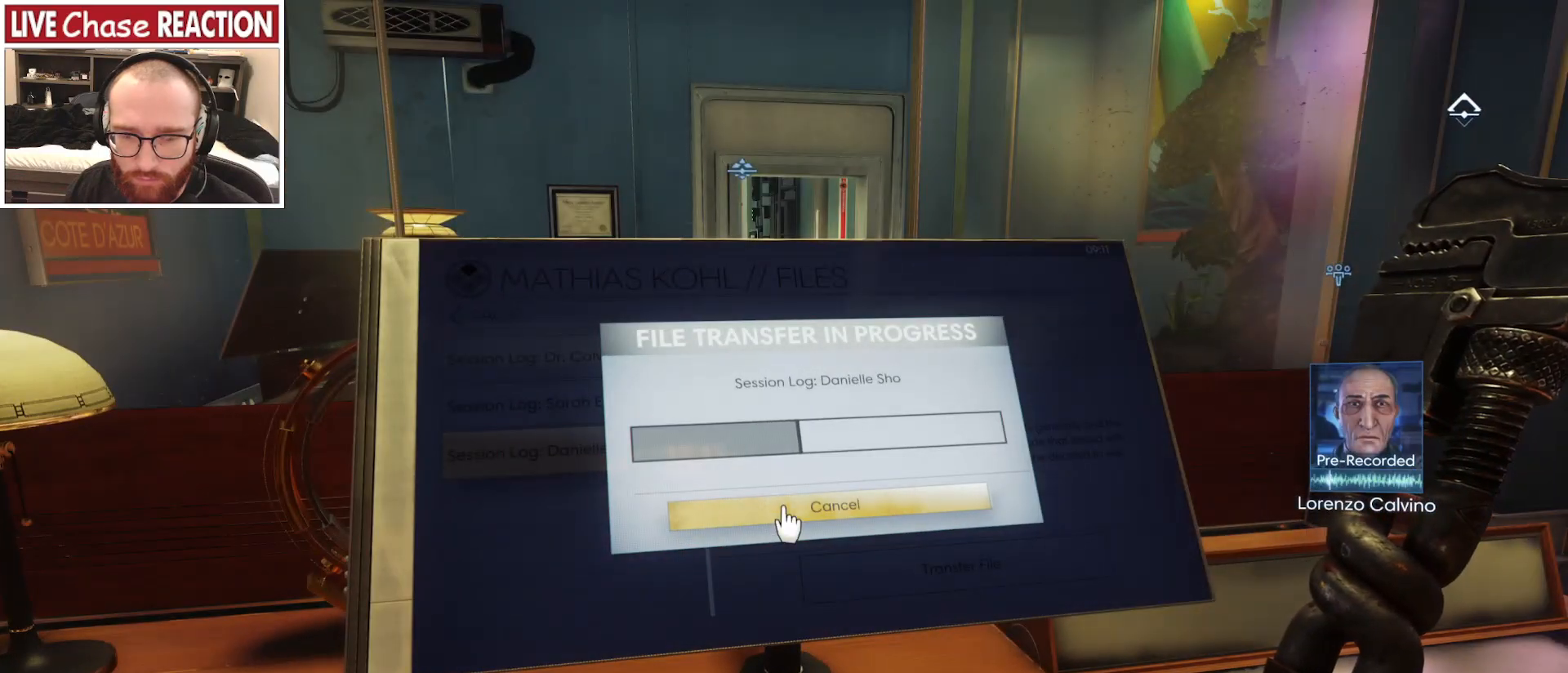
{"keys": [], "mouse": [], "events": []}
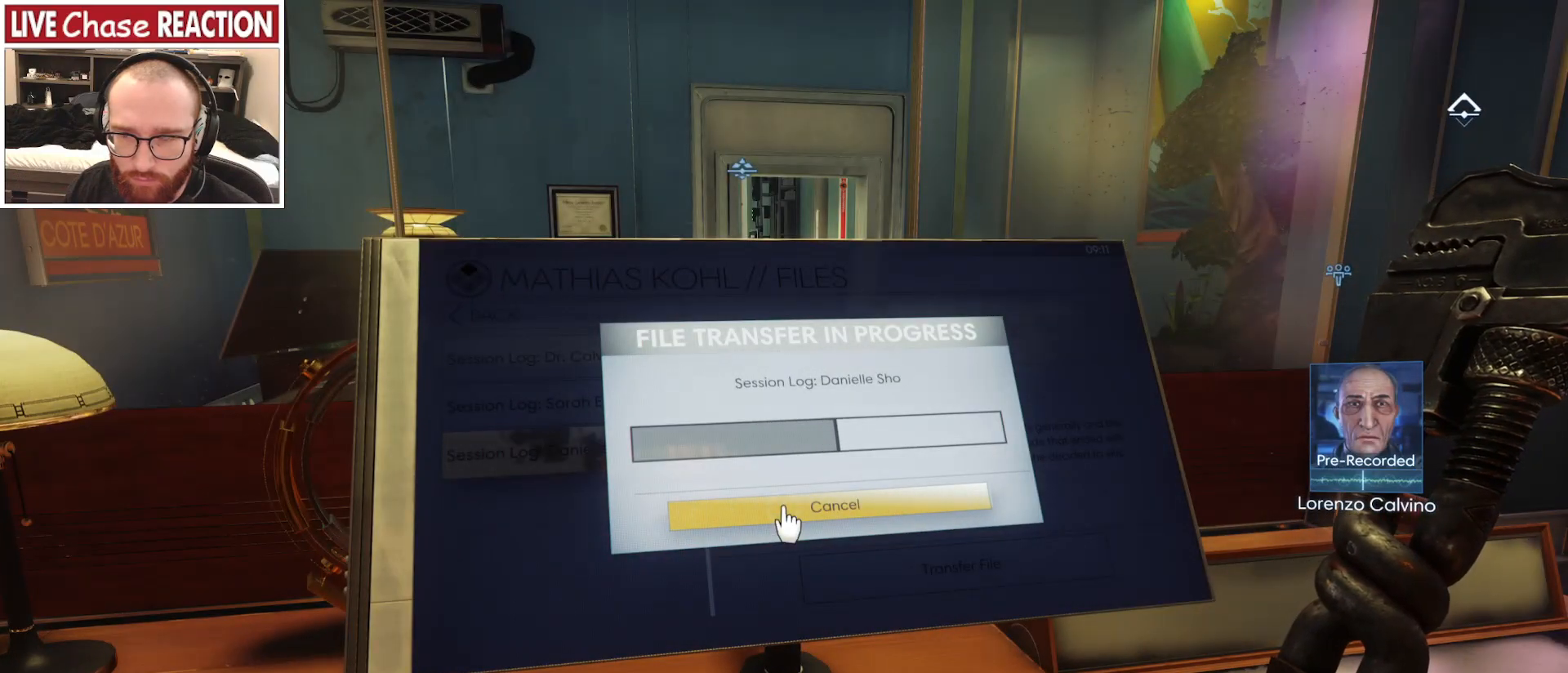
{"keys": [], "mouse": [], "events": []}
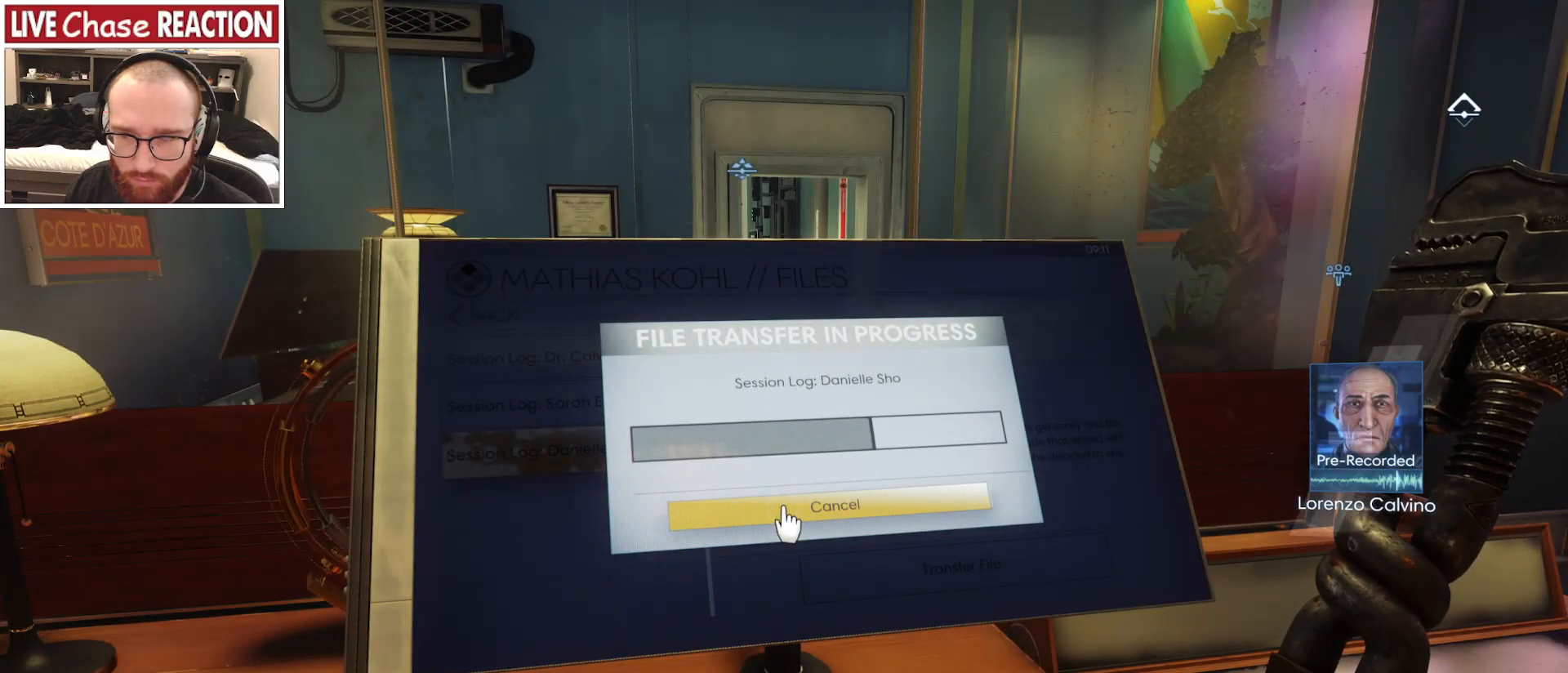
{"keys": [], "mouse": [], "events": []}
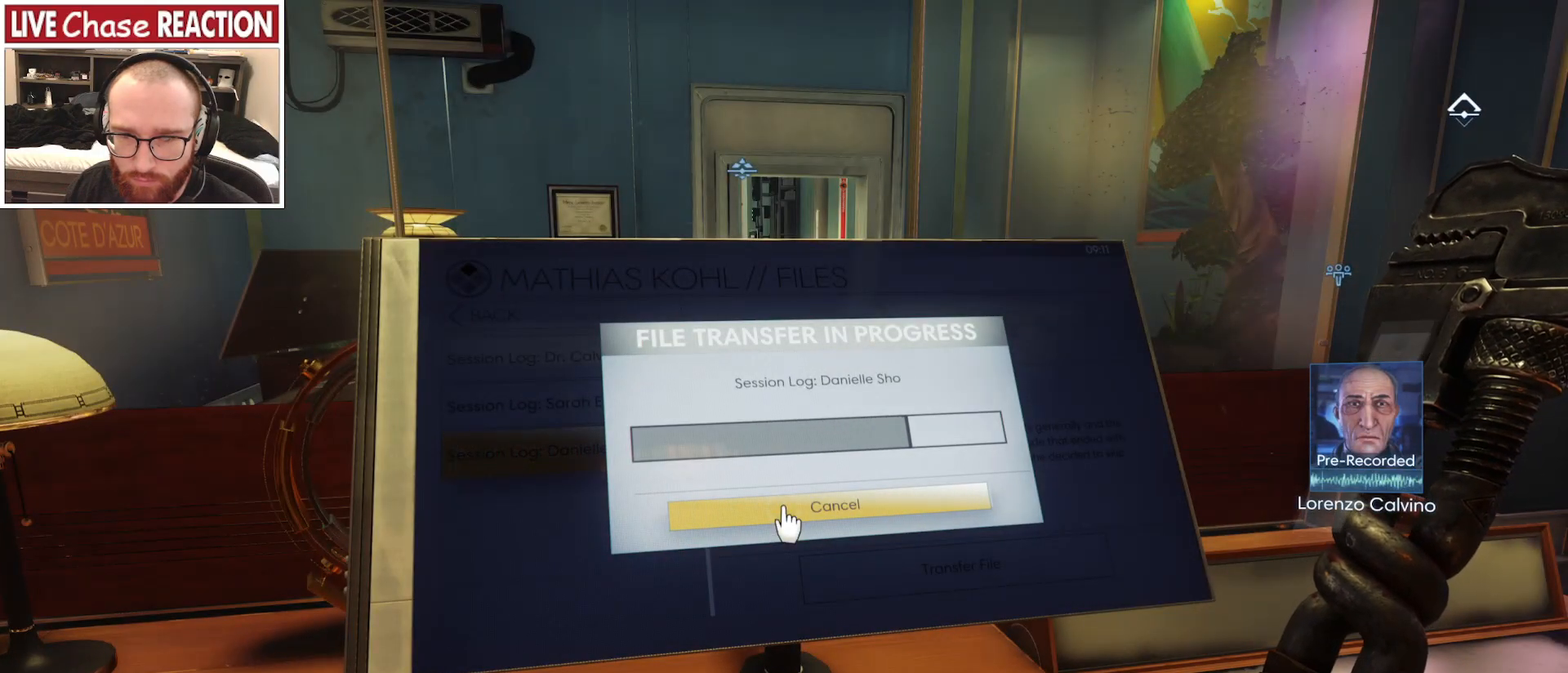
{"keys": [], "mouse": [], "events": []}
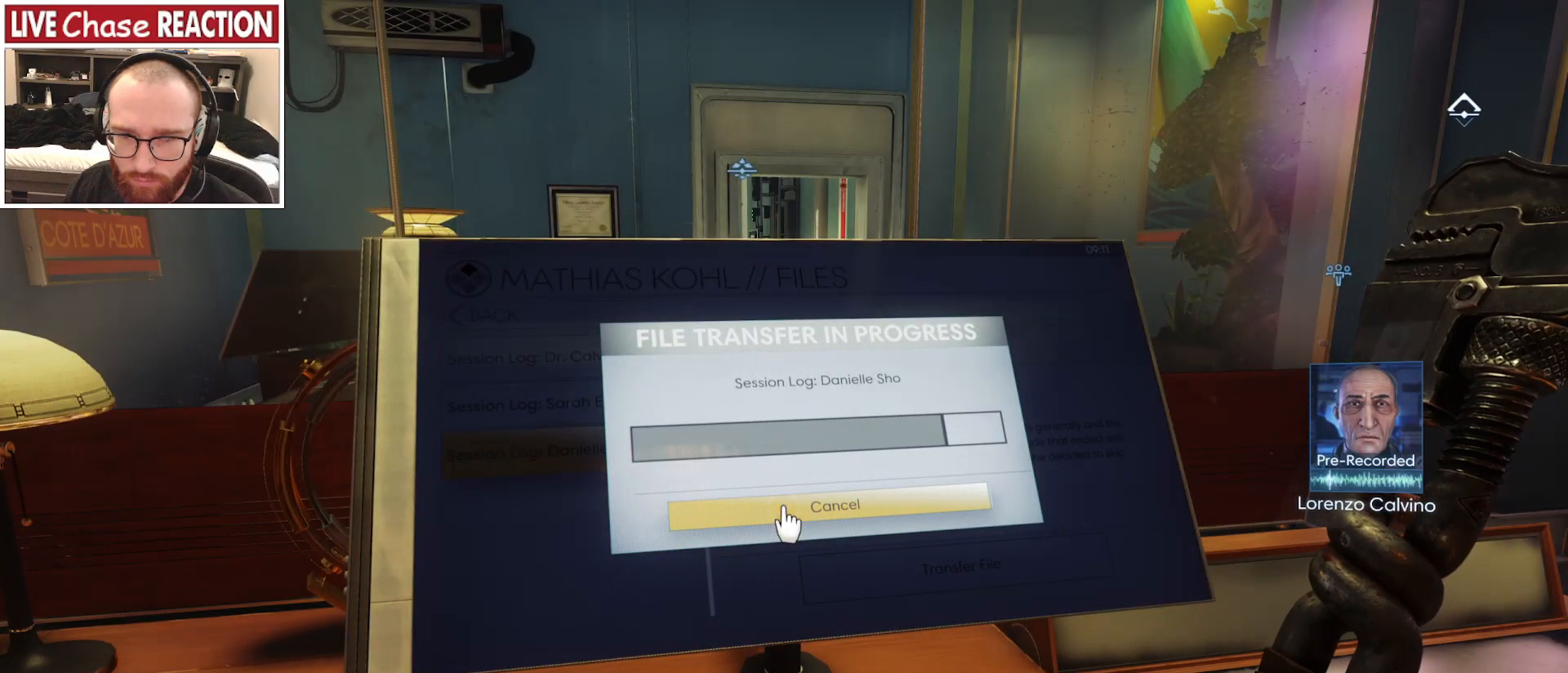
{"keys": [], "mouse": [], "events": []}
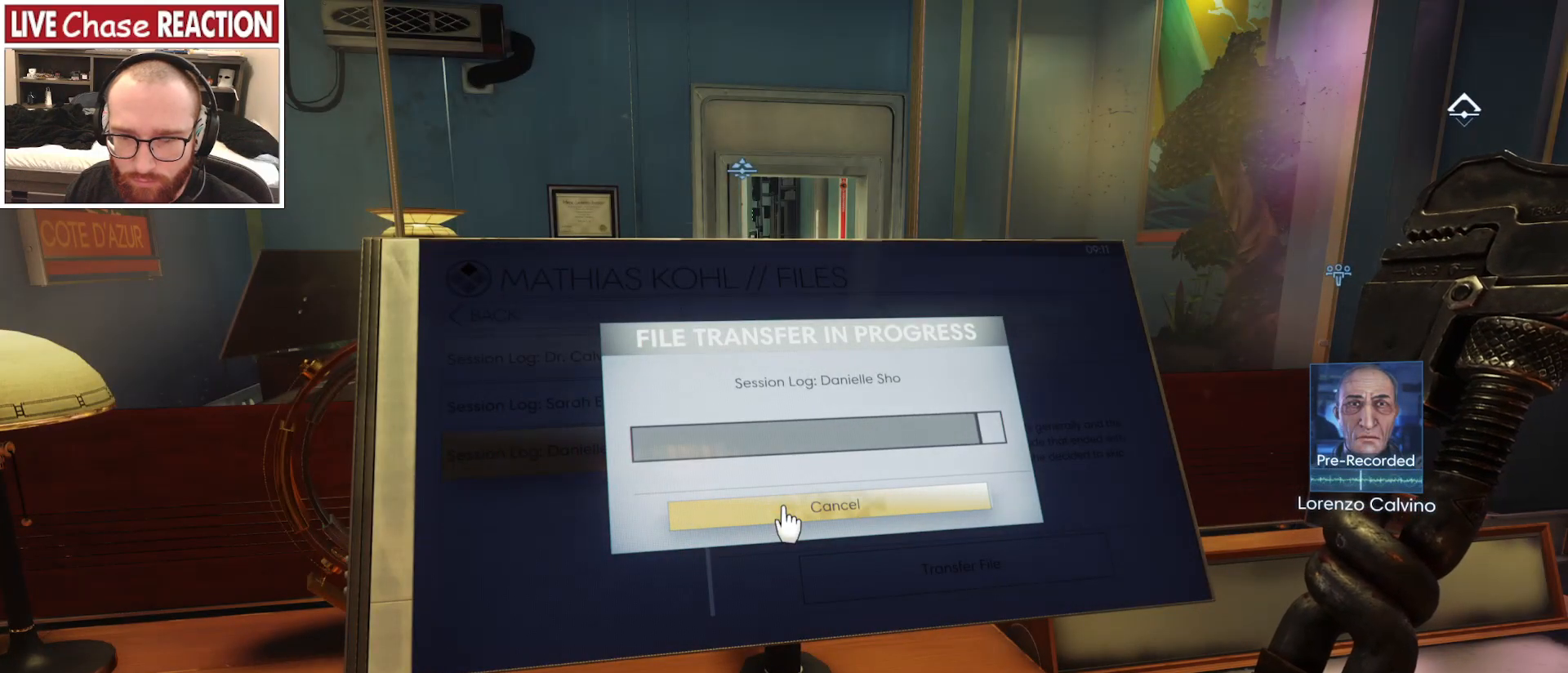
{"keys": [], "mouse": [], "events": []}
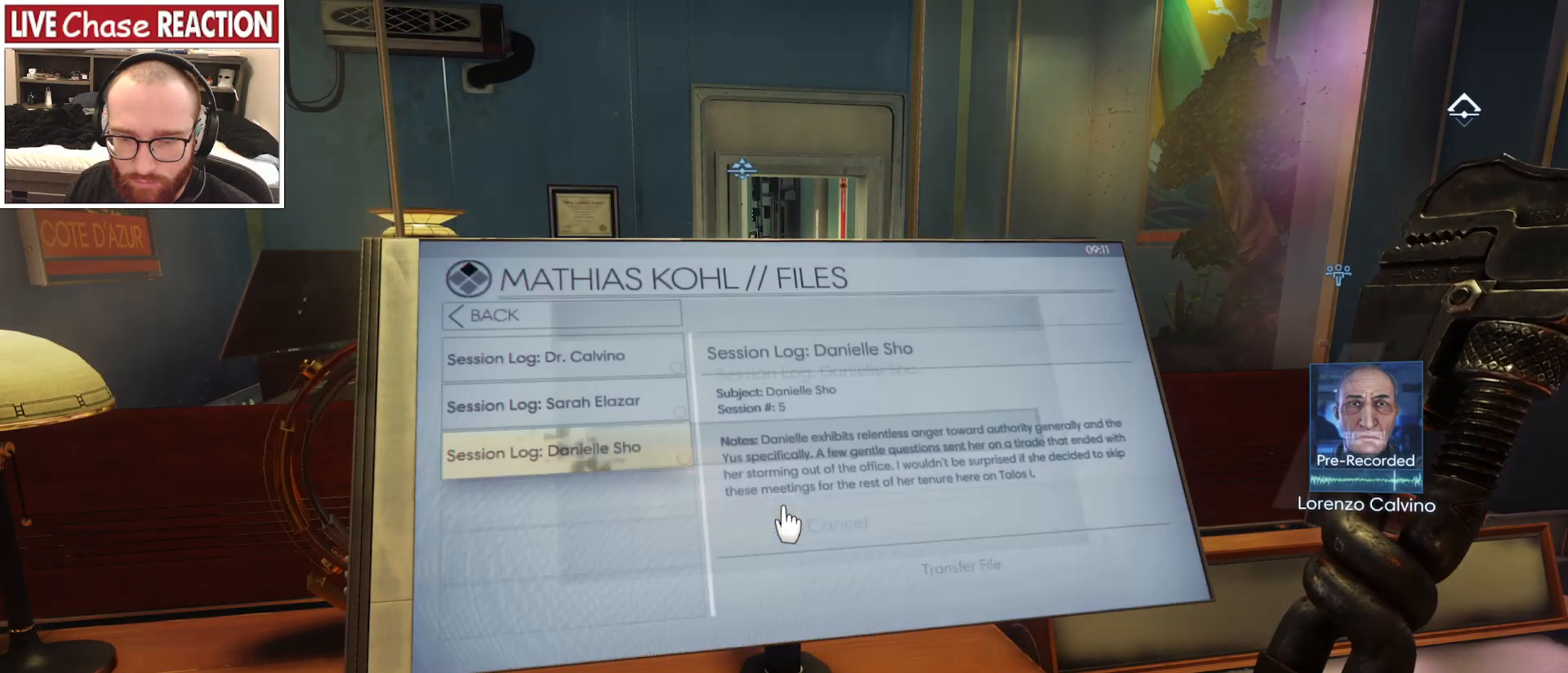
{"keys": [], "mouse": [], "events": [[183, "c", "down"], [333, "c", "up"]]}
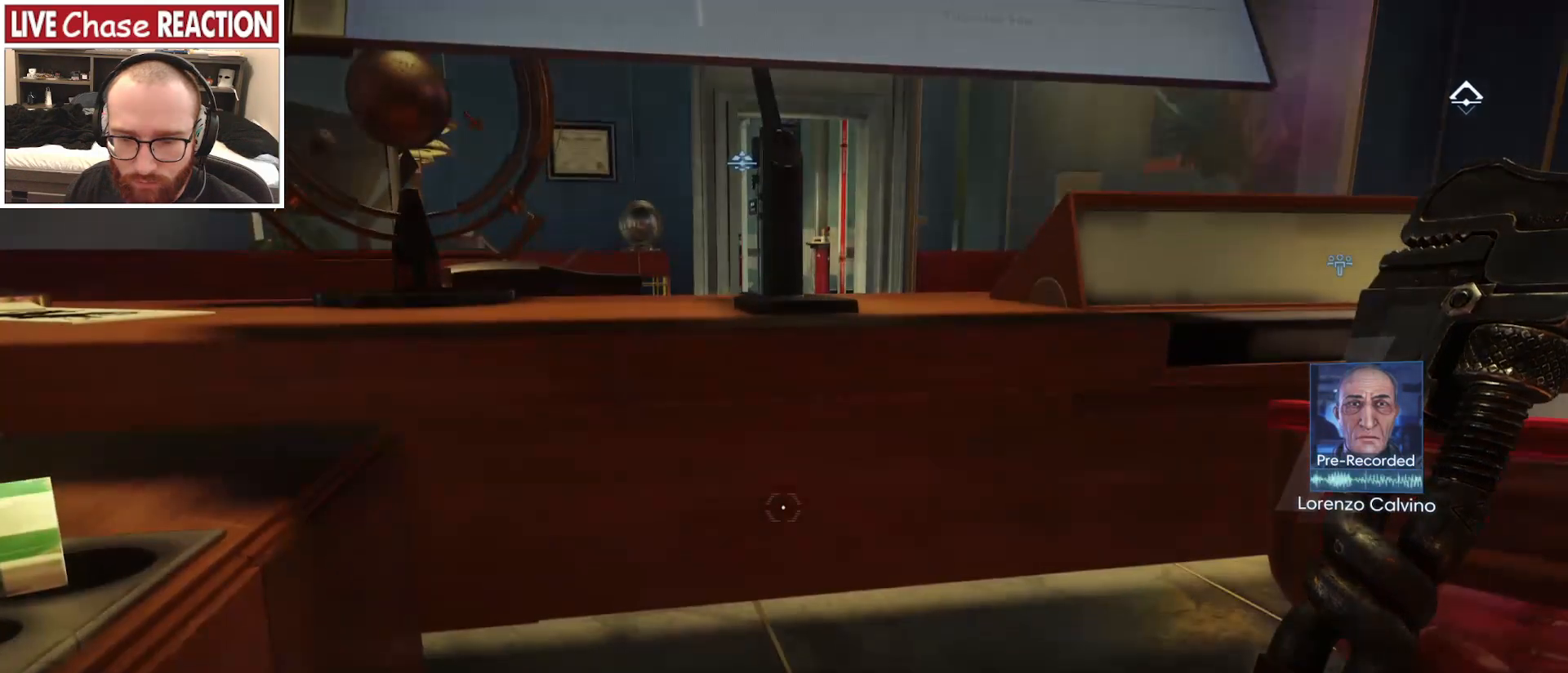
{"keys": ["s"], "mouse": [], "events": [[83, "a", "down"], [350, "s", "down"], [433, "a", "up"]]}
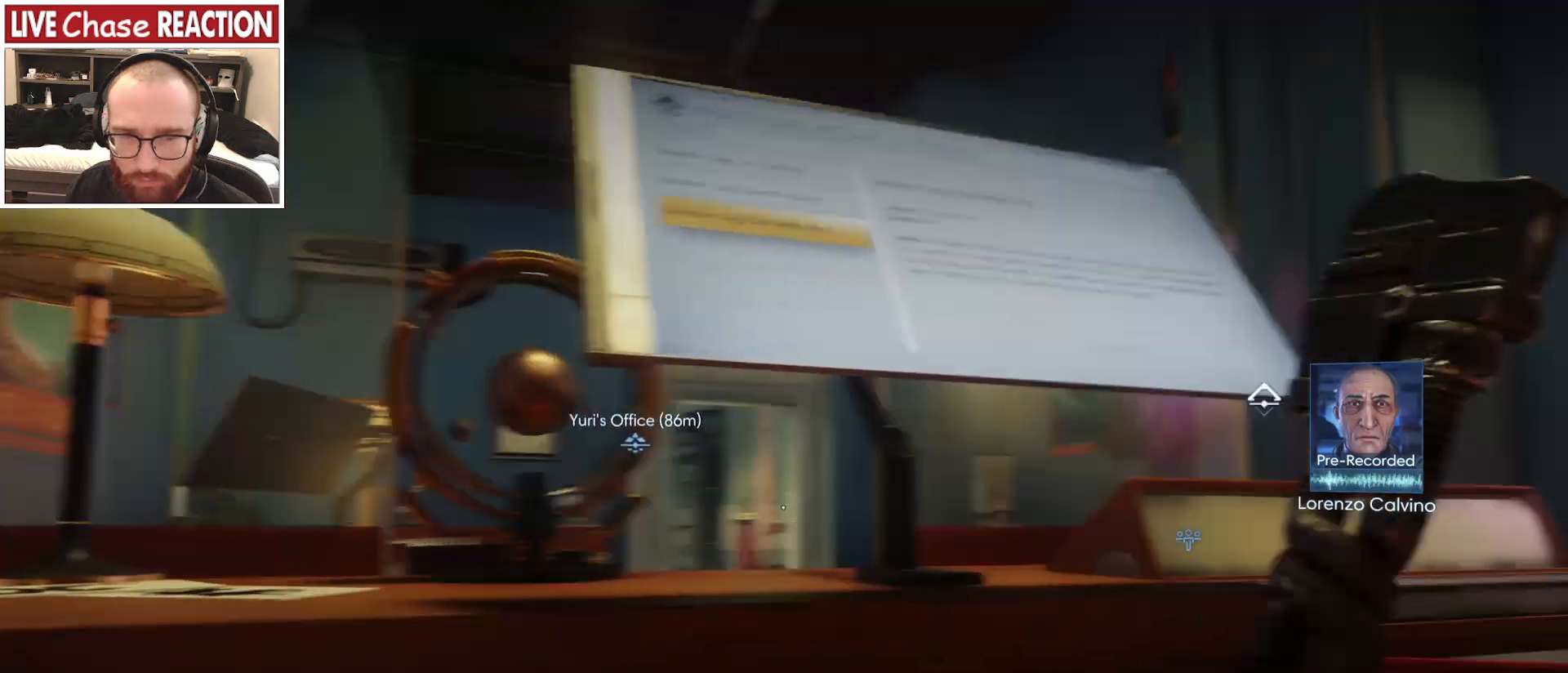
{"keys": ["s"], "mouse": [], "events": []}
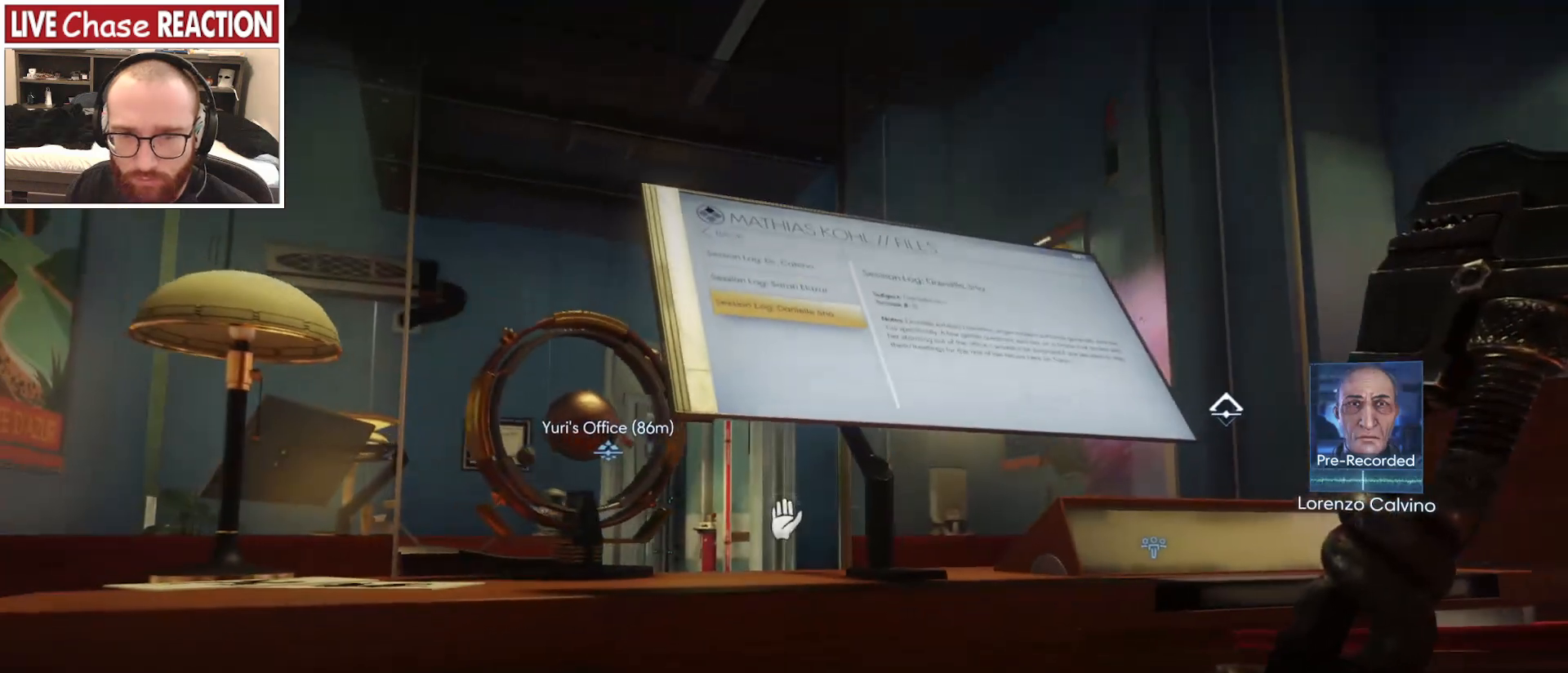
{"keys": ["a"], "mouse": [], "events": [[150, "a", "down"], [233, "s", "up"]]}
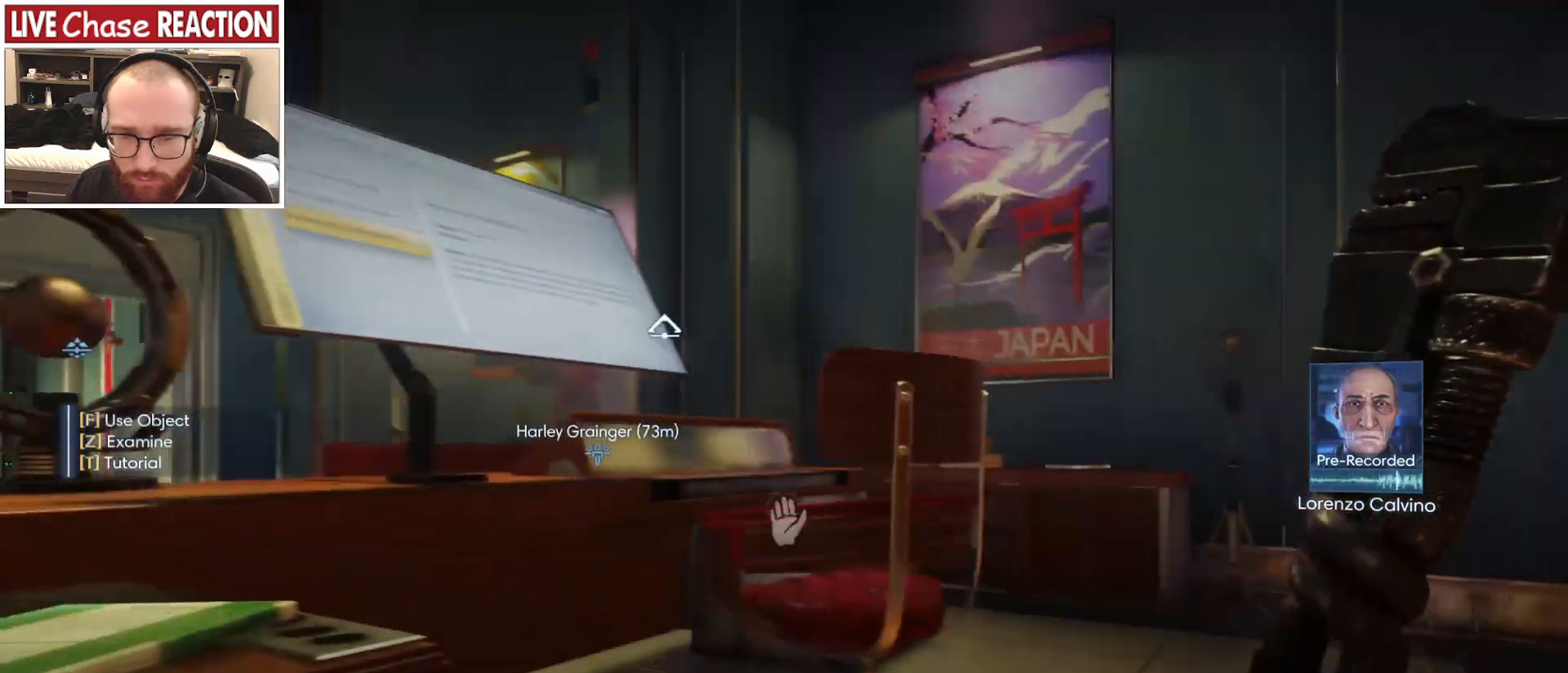
{"keys": ["a"], "mouse": [], "events": []}
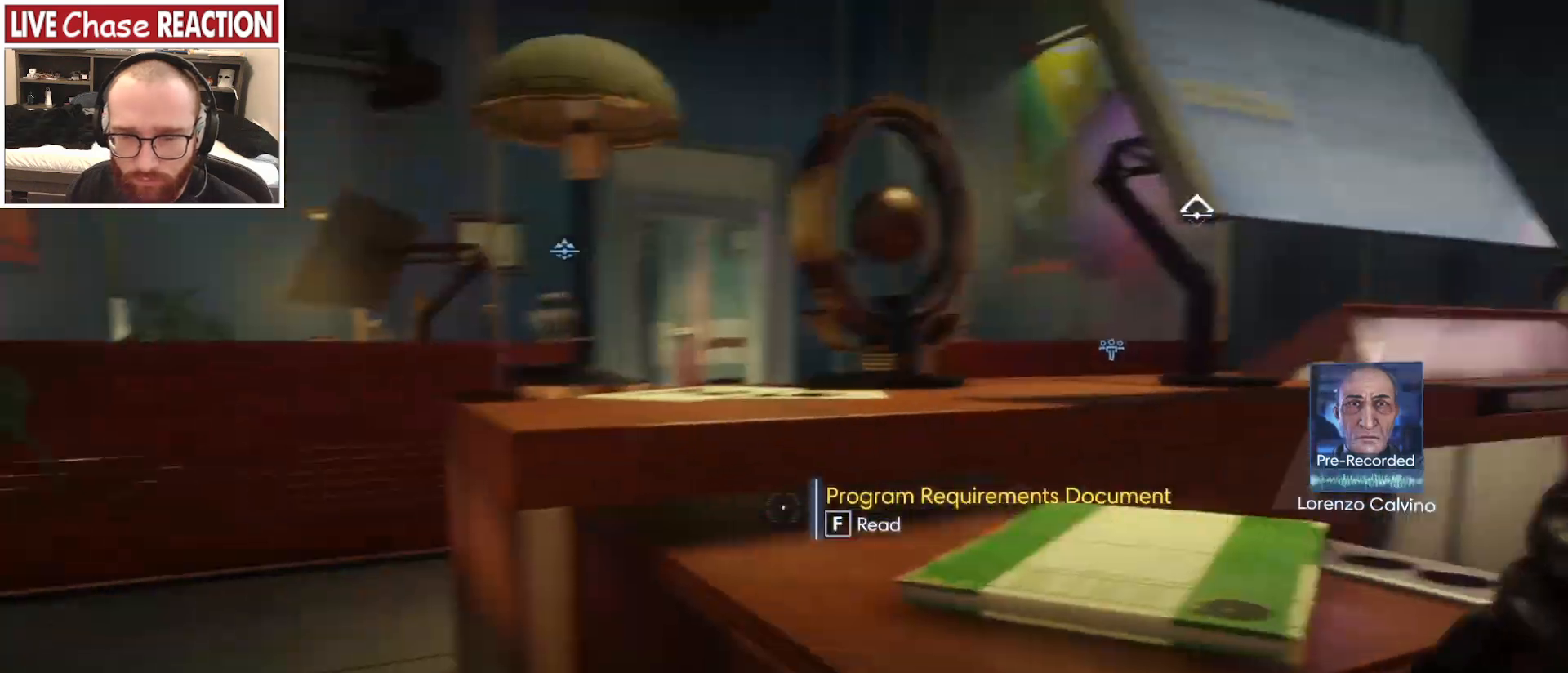
{"keys": ["a", "w"], "mouse": [], "events": [[117, "w", "down"]]}
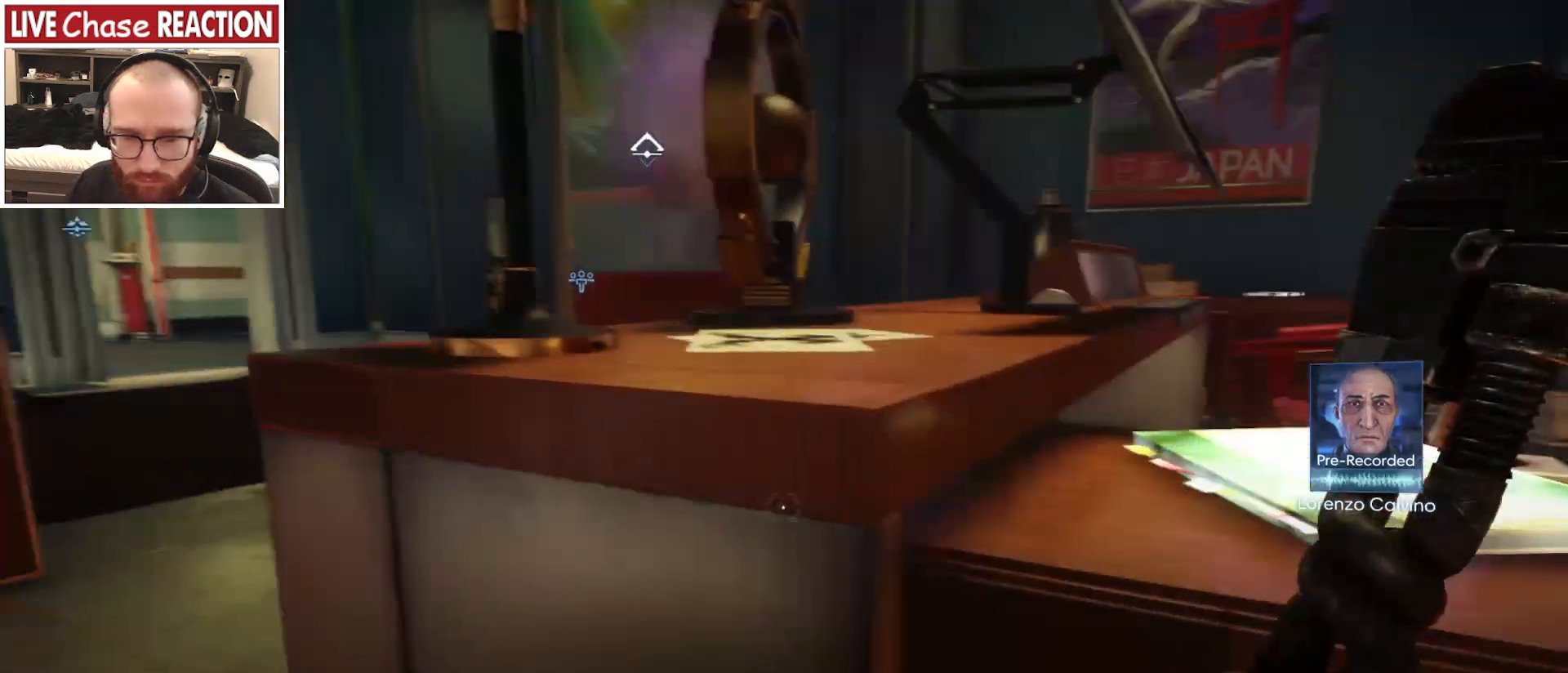
{"keys": ["a", "w"], "mouse": [], "events": []}
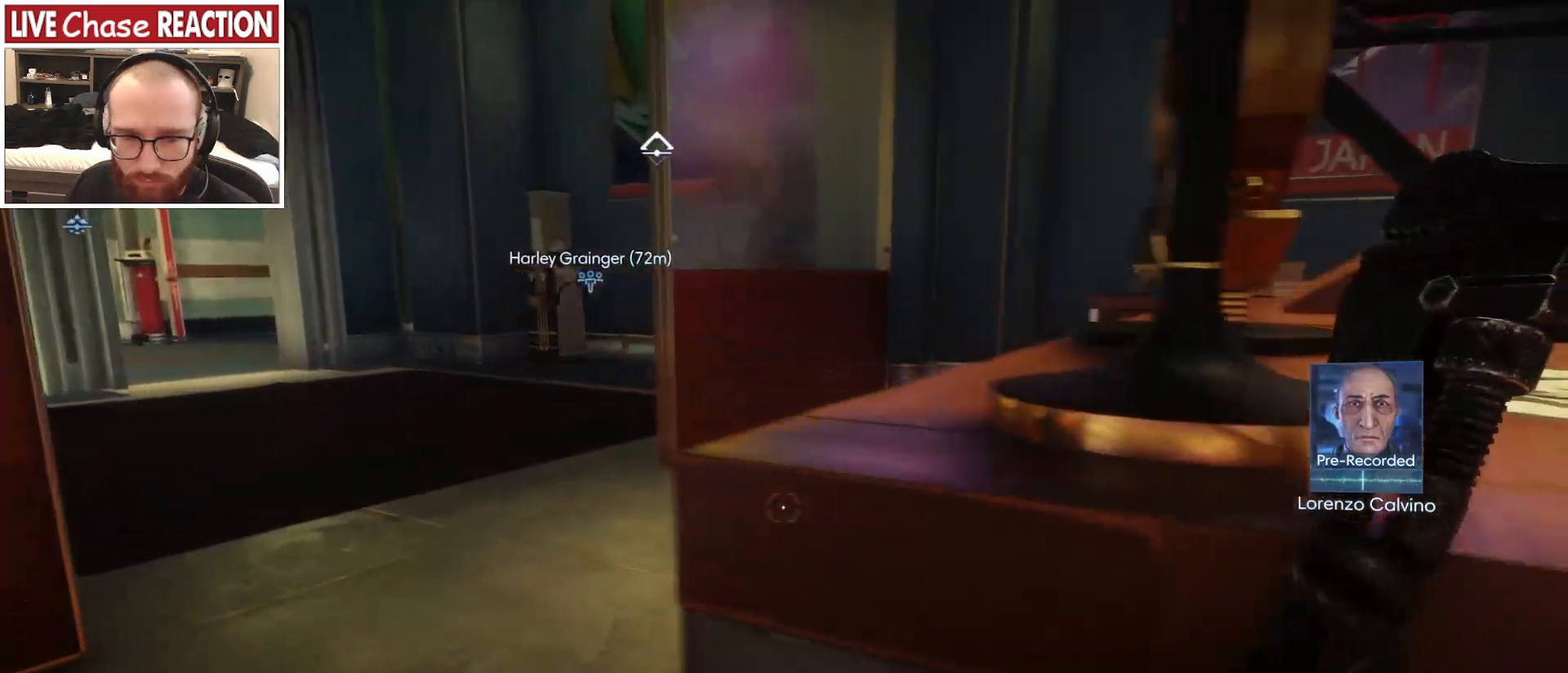
{"keys": ["a"], "mouse": [], "events": [[467, "w", "up"]]}
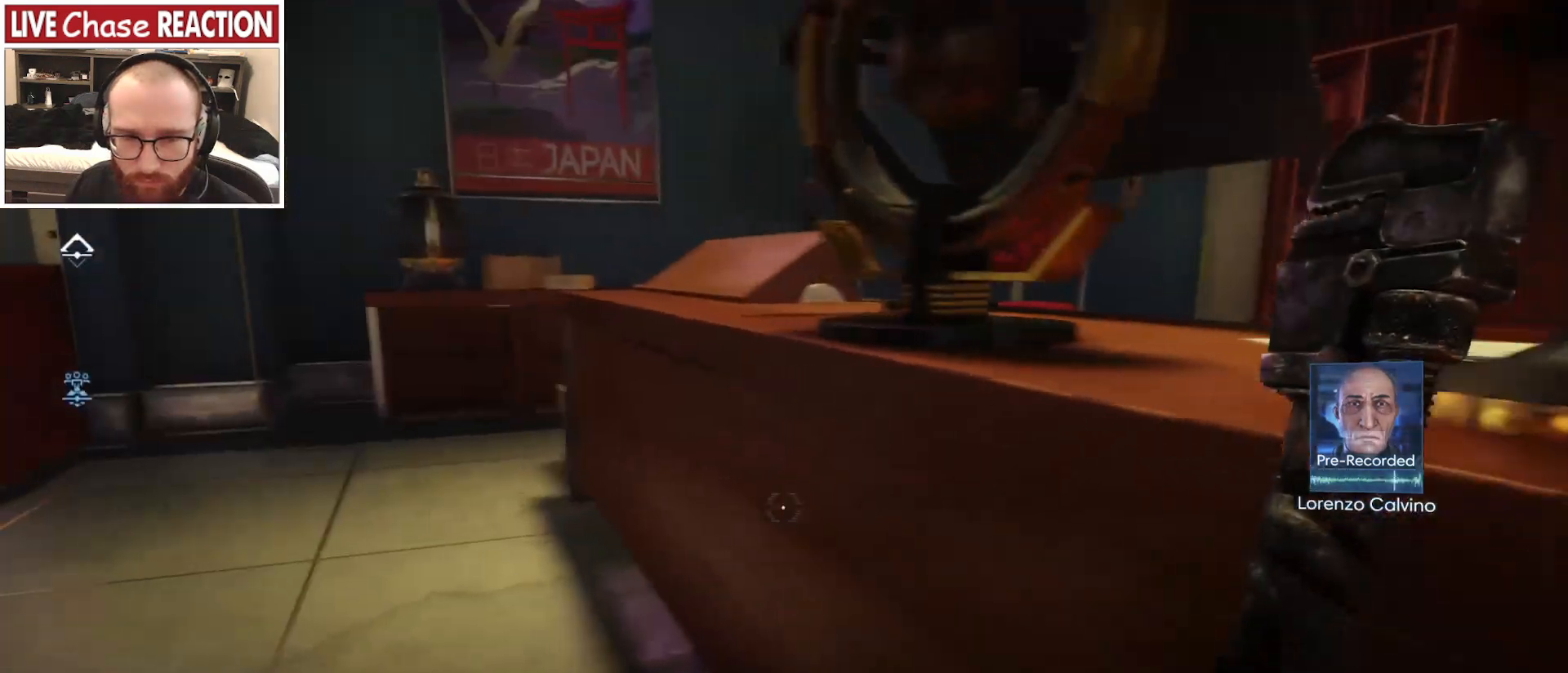
{"keys": ["a", "w"], "mouse": [], "events": [[417, "w", "down"]]}
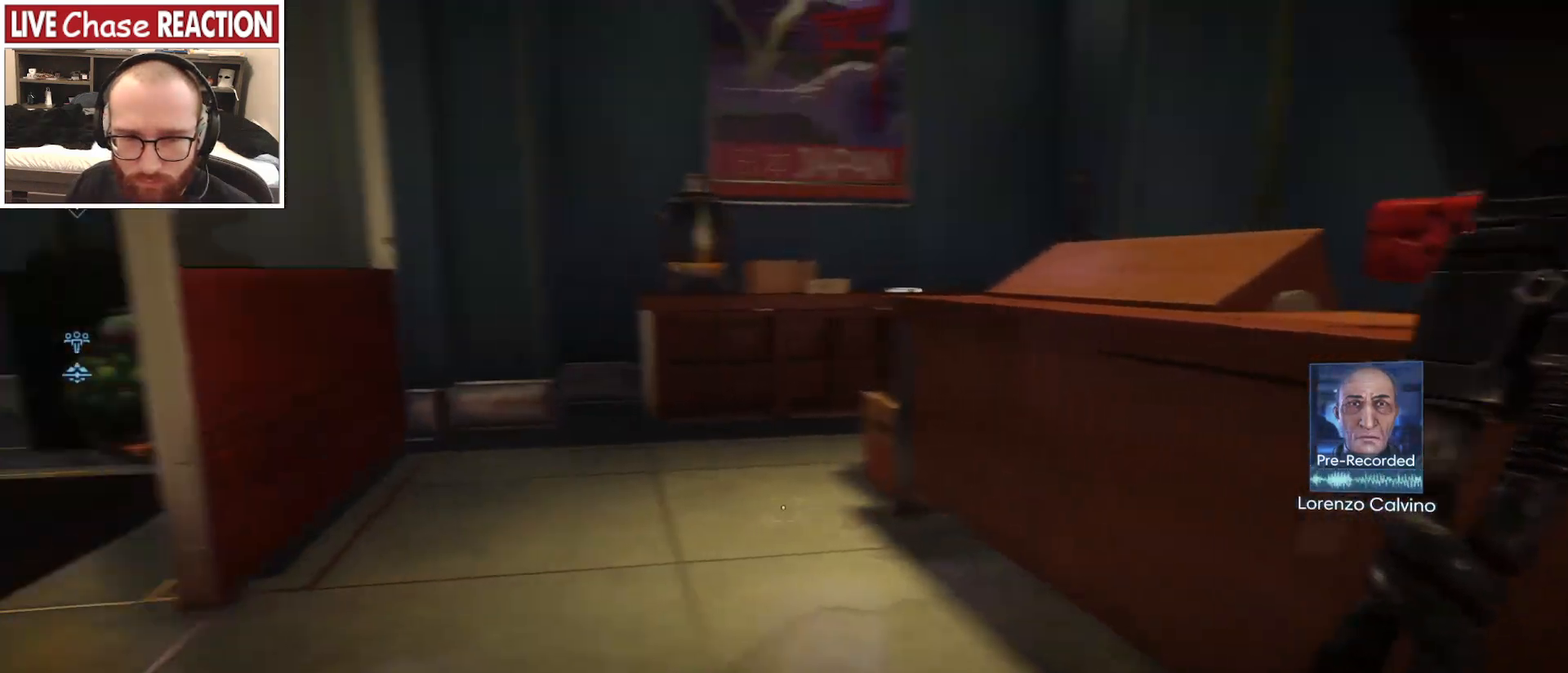
{"keys": ["w"], "mouse": [], "events": [[150, "a", "up"], [267, "3", "down"], [367, "3", "up"]]}
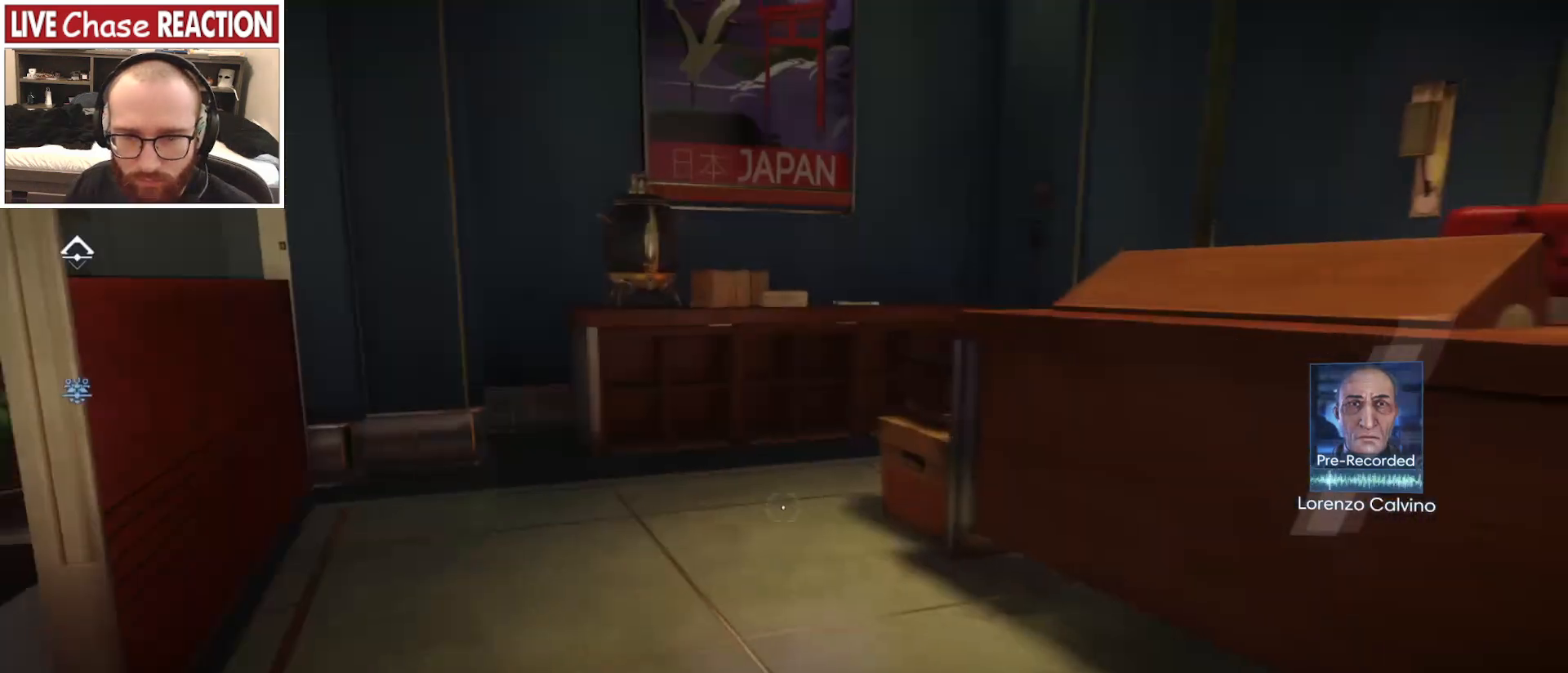
{"keys": ["w"], "mouse": [], "events": []}
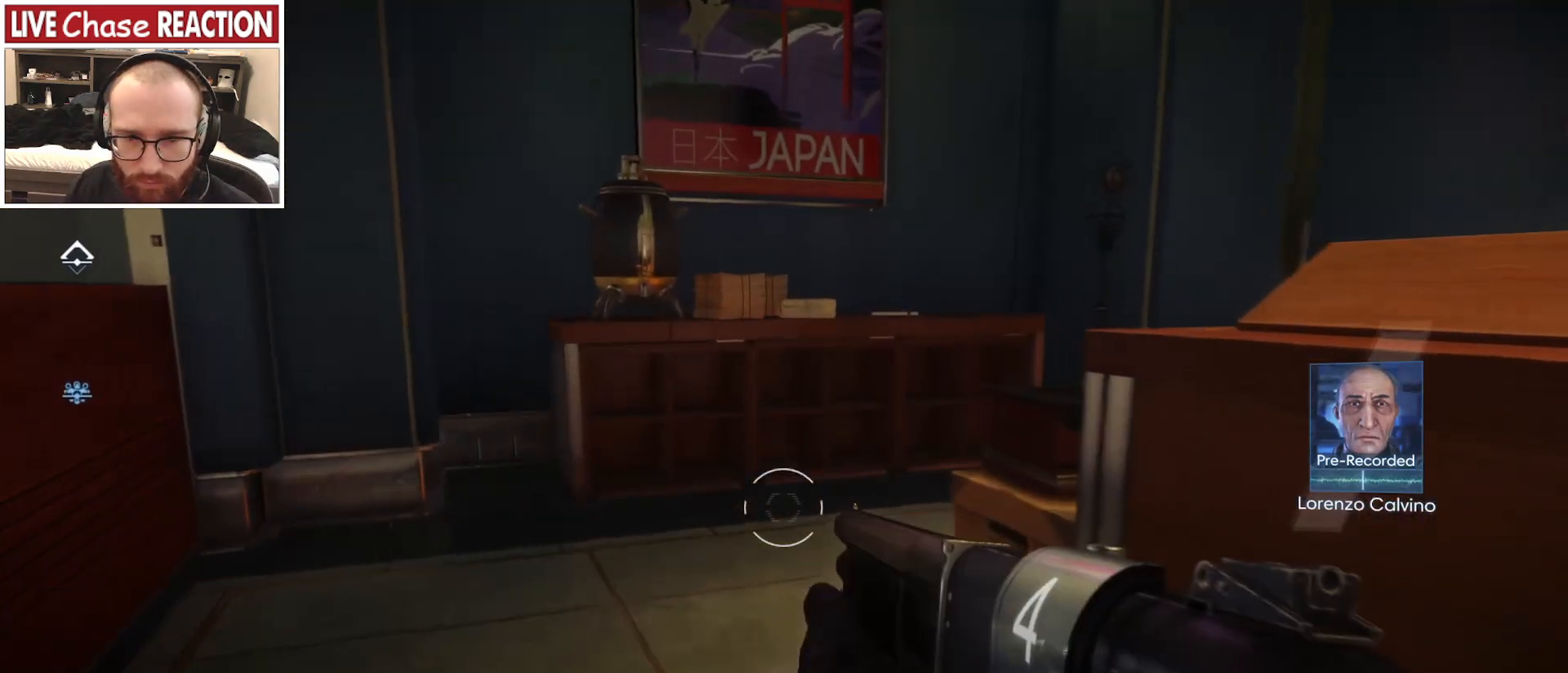
{"keys": ["a", "w"], "mouse": [], "events": [[367, "a", "down"]]}
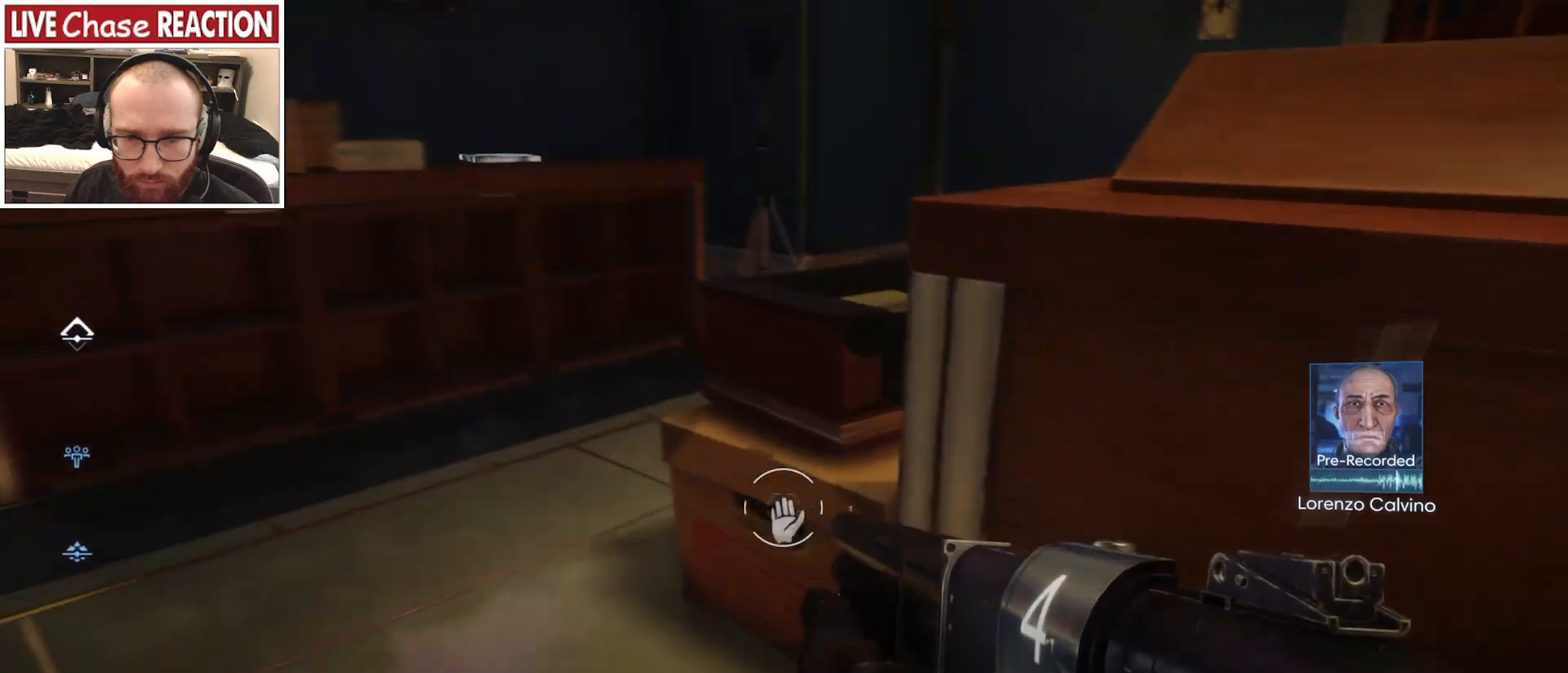
{"keys": ["a"], "mouse": [], "events": [[150, "a", "up"], [333, "w", "up"], [433, "a", "down"]]}
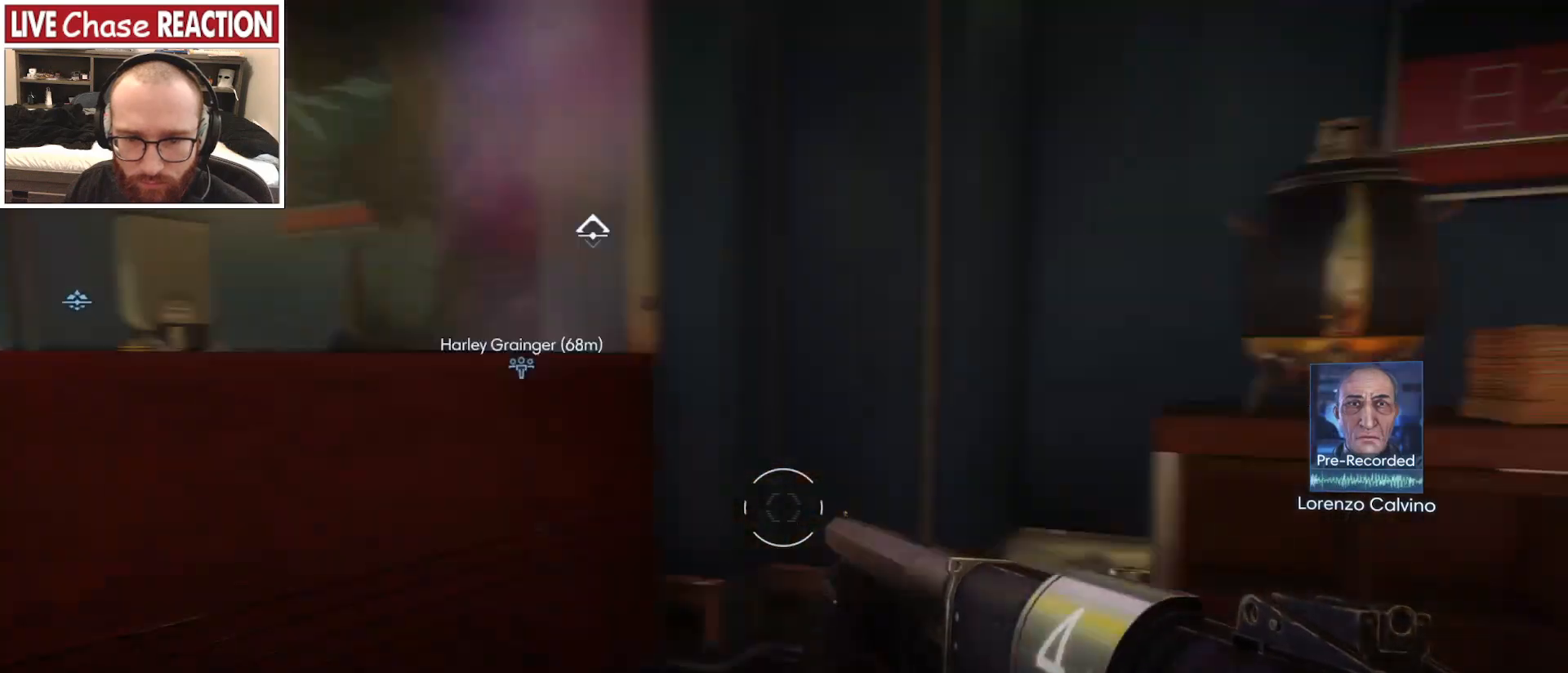
{"keys": ["a", "w"], "mouse": [], "events": [[150, "r", "down"], [267, "r", "up"], [483, "w", "down"]]}
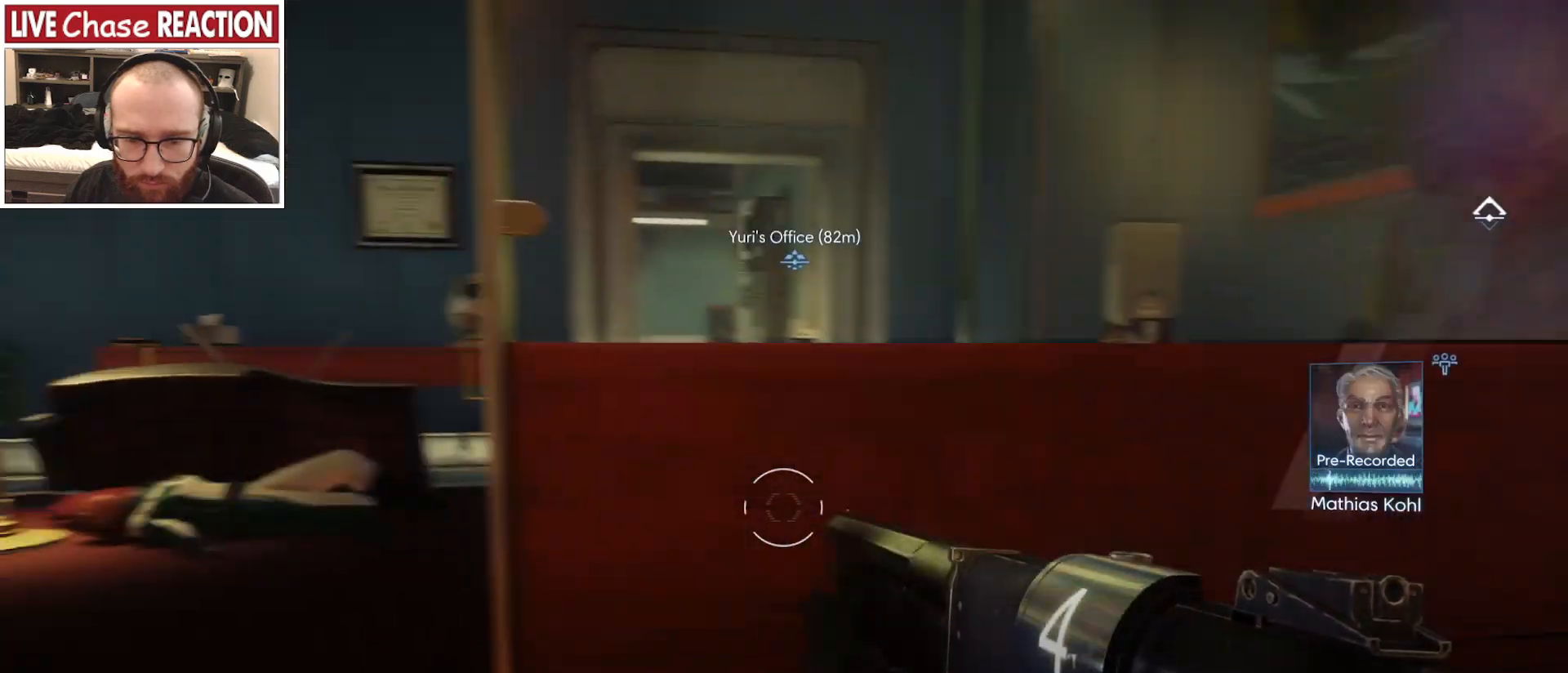
{"keys": ["a", "w"], "mouse": [], "events": [[417, "3", "down"], [500, "3", "up"]]}
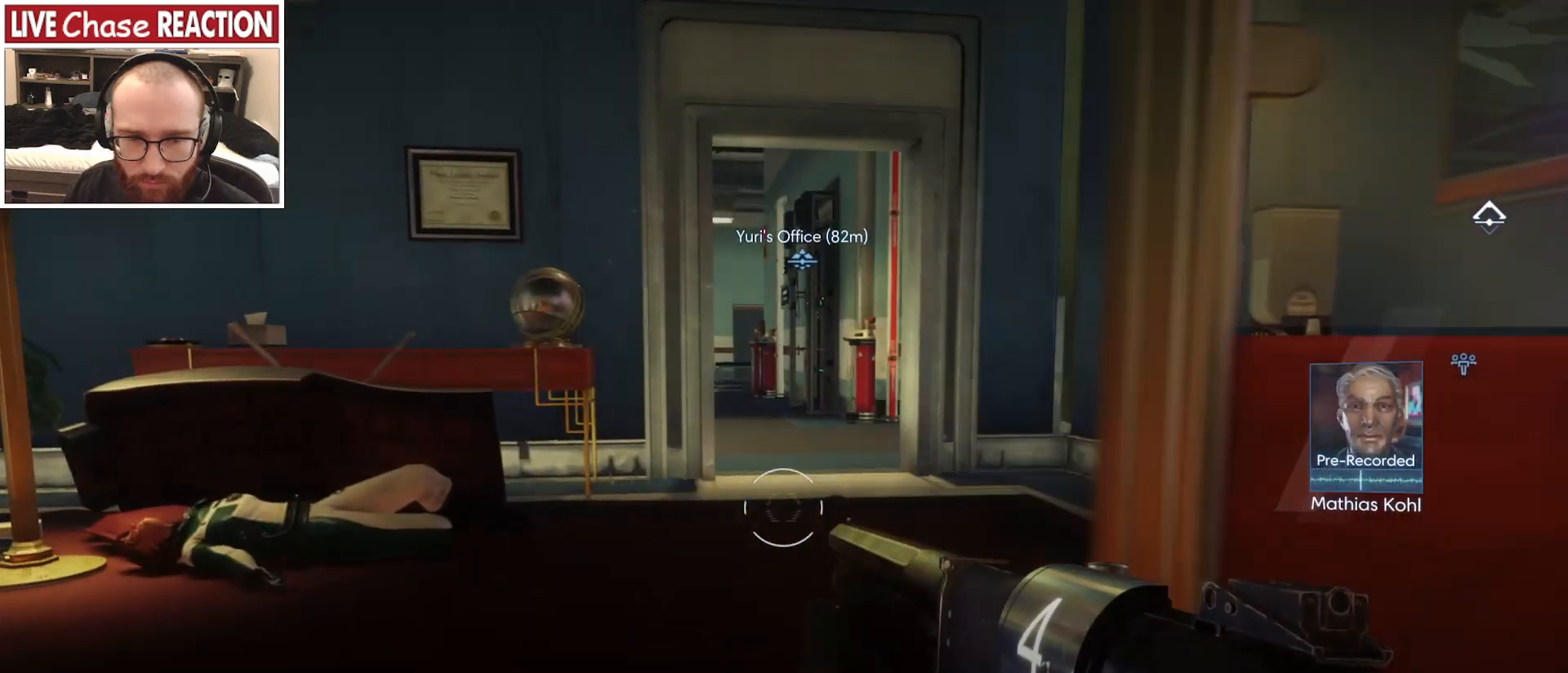
{"keys": ["2", "w"], "mouse": [], "events": [[33, "a", "up"], [417, "2", "down"]]}
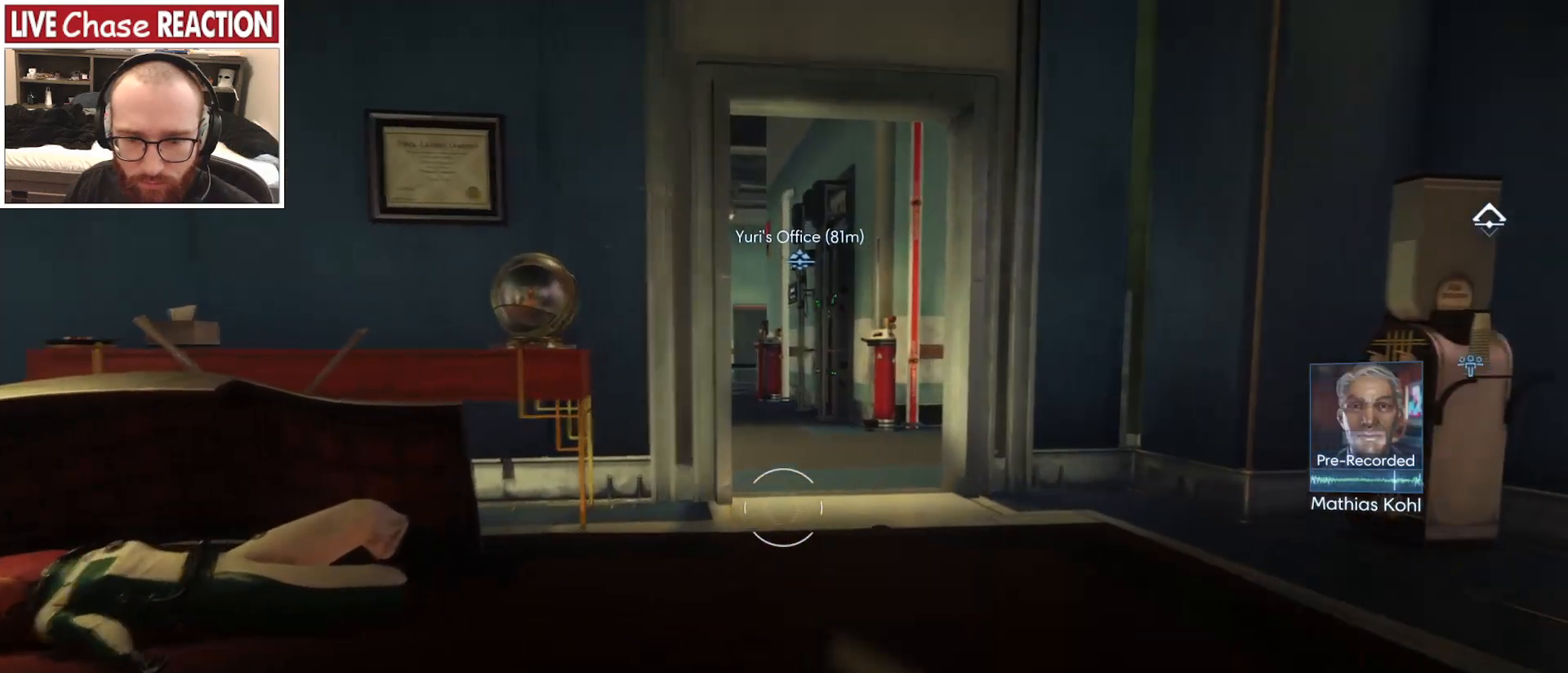
{"keys": ["a", "w"], "mouse": [], "events": [[17, "2", "up"], [367, "a", "down"]]}
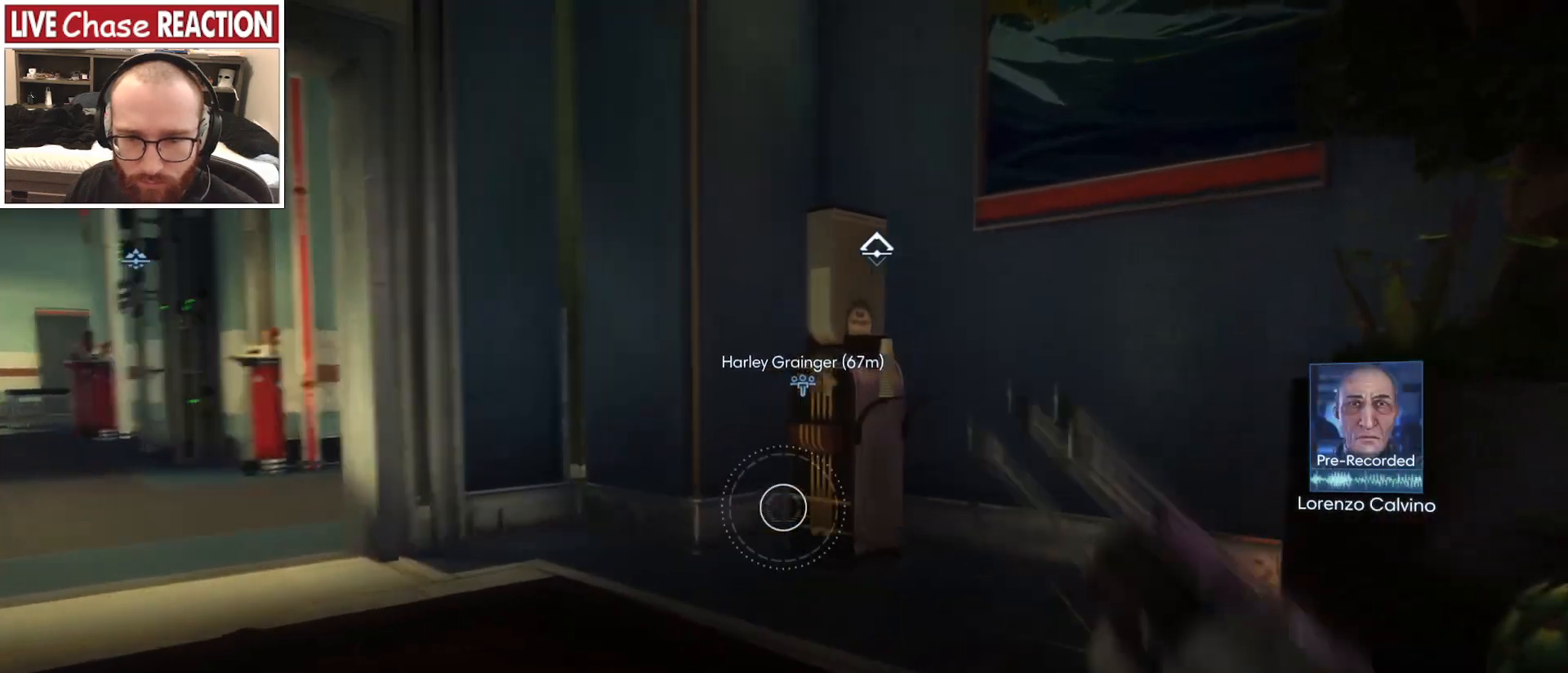
{"keys": ["a", "r"], "mouse": [], "events": [[167, "w", "up"], [433, "r", "down"]]}
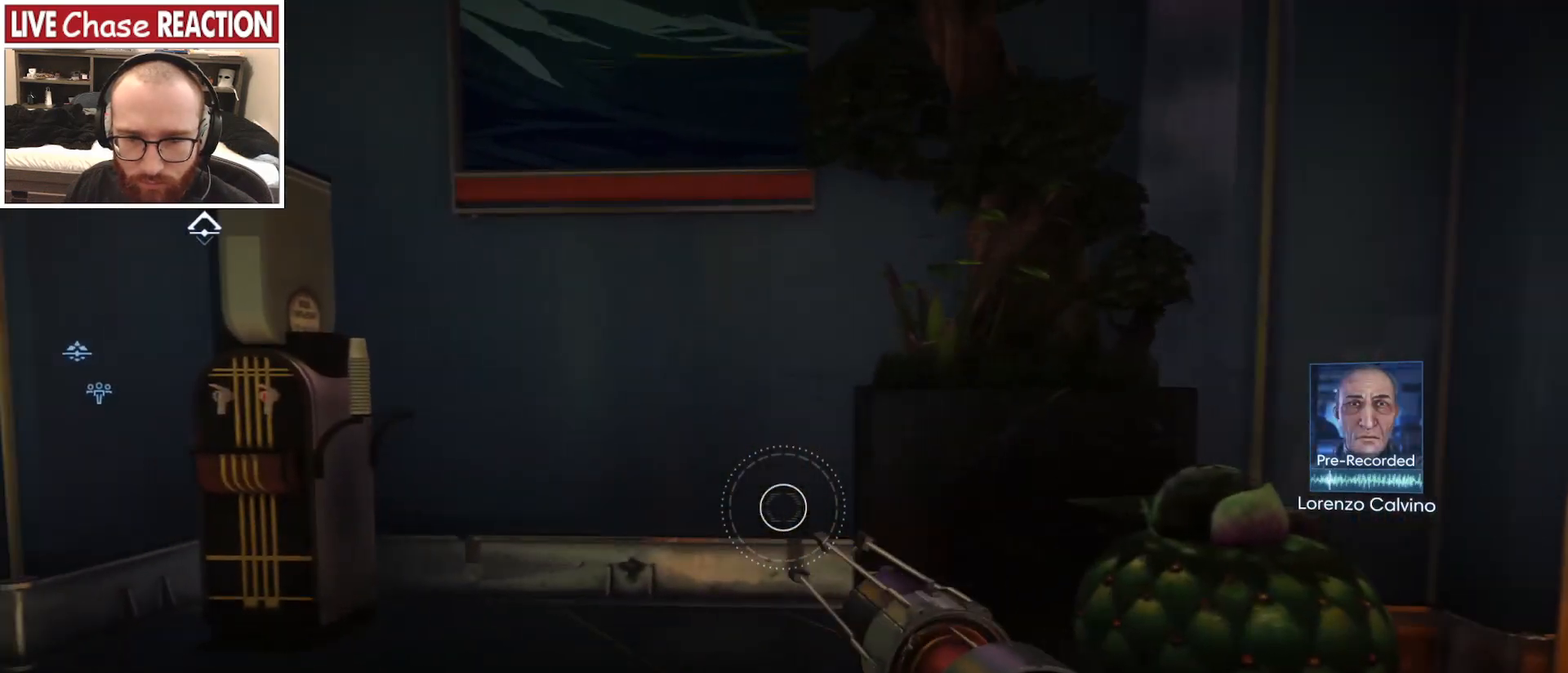
{"keys": ["a"], "mouse": [], "events": [[17, "r", "up"]]}